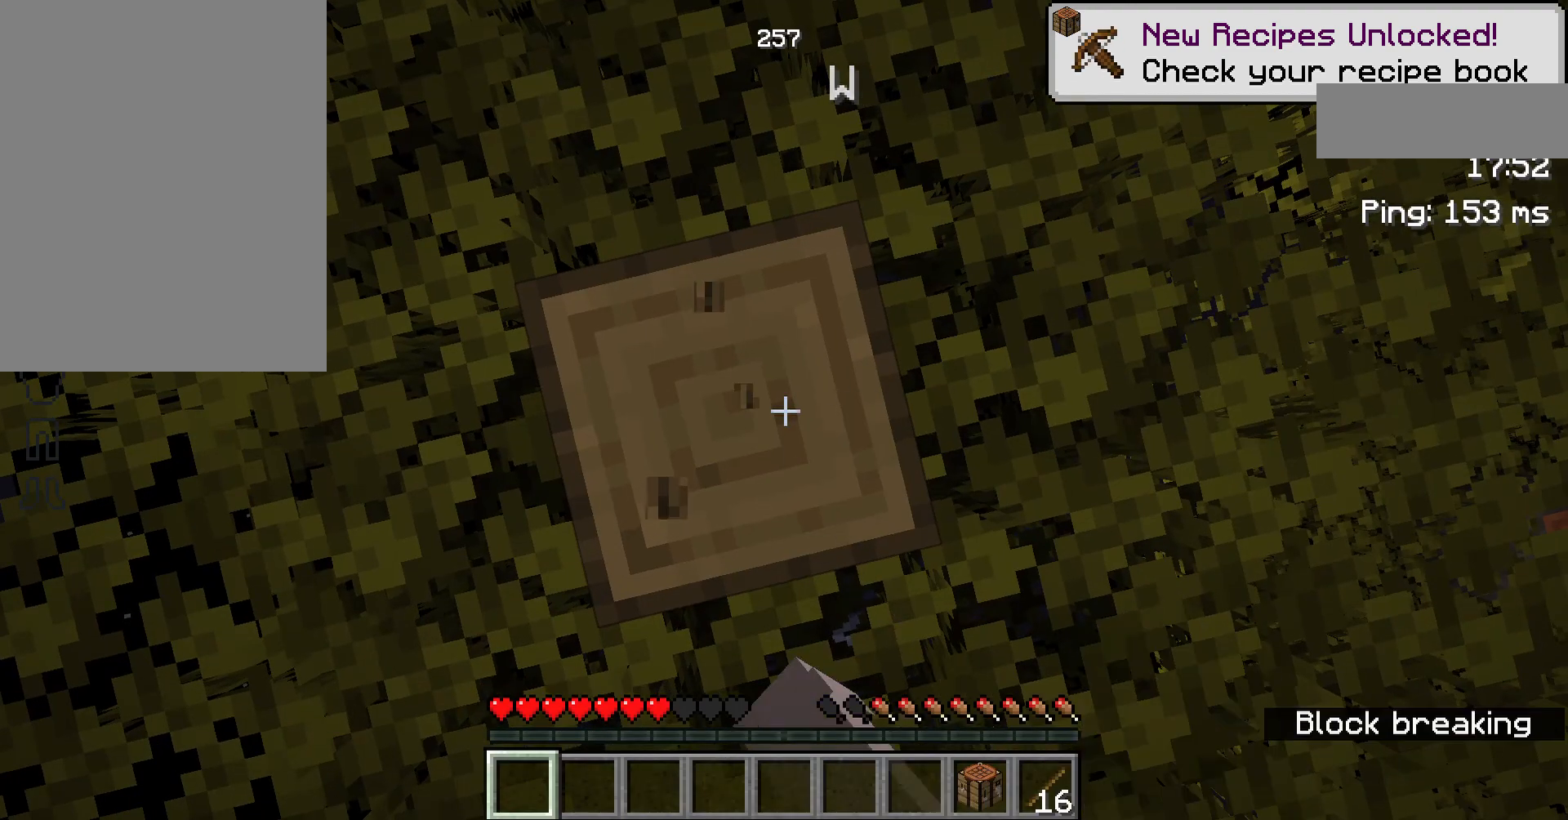
Gameplay with keyboard and mouse; each line is a JSON object with the keys and mouse buttons held at the frame after it. "events" lists presses ("down") and releases ("up") of "a", "d", "s", "space", "w", "mouse_left" and "mouse_right" between this image and that frame as [ms after this image, input, new state], when the widget could be followed in between. "mouse_left", "mouse_right" = the "left", "right" buttons of the "mouse" list. No other keys are recorded. Fast repeated clicks can show as one long hold. Not read: mouse_move.
{"keys": [], "mouse": ["left"], "events": []}
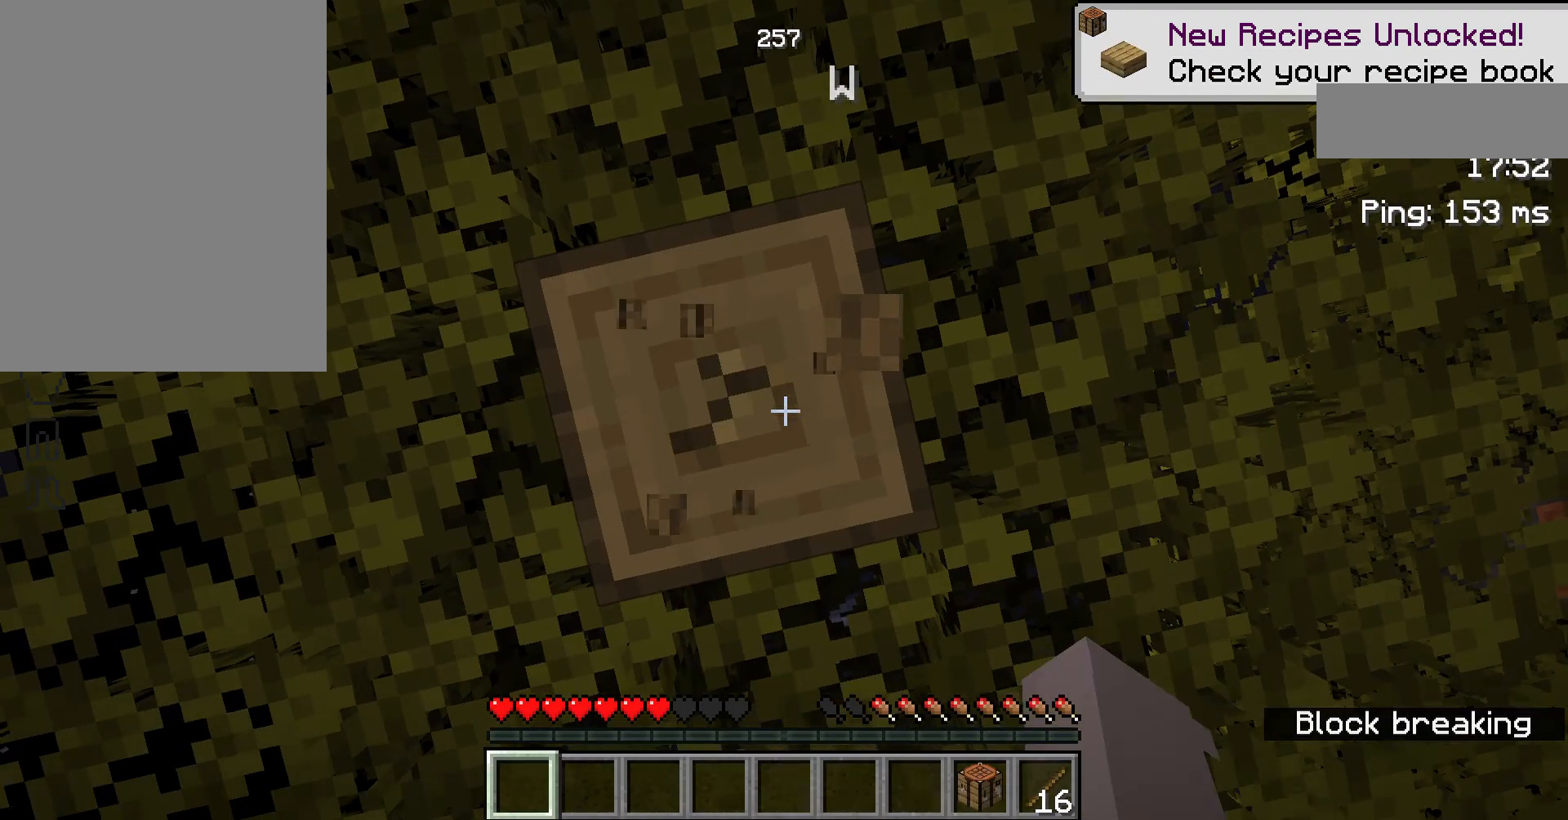
{"keys": [], "mouse": ["left"], "events": []}
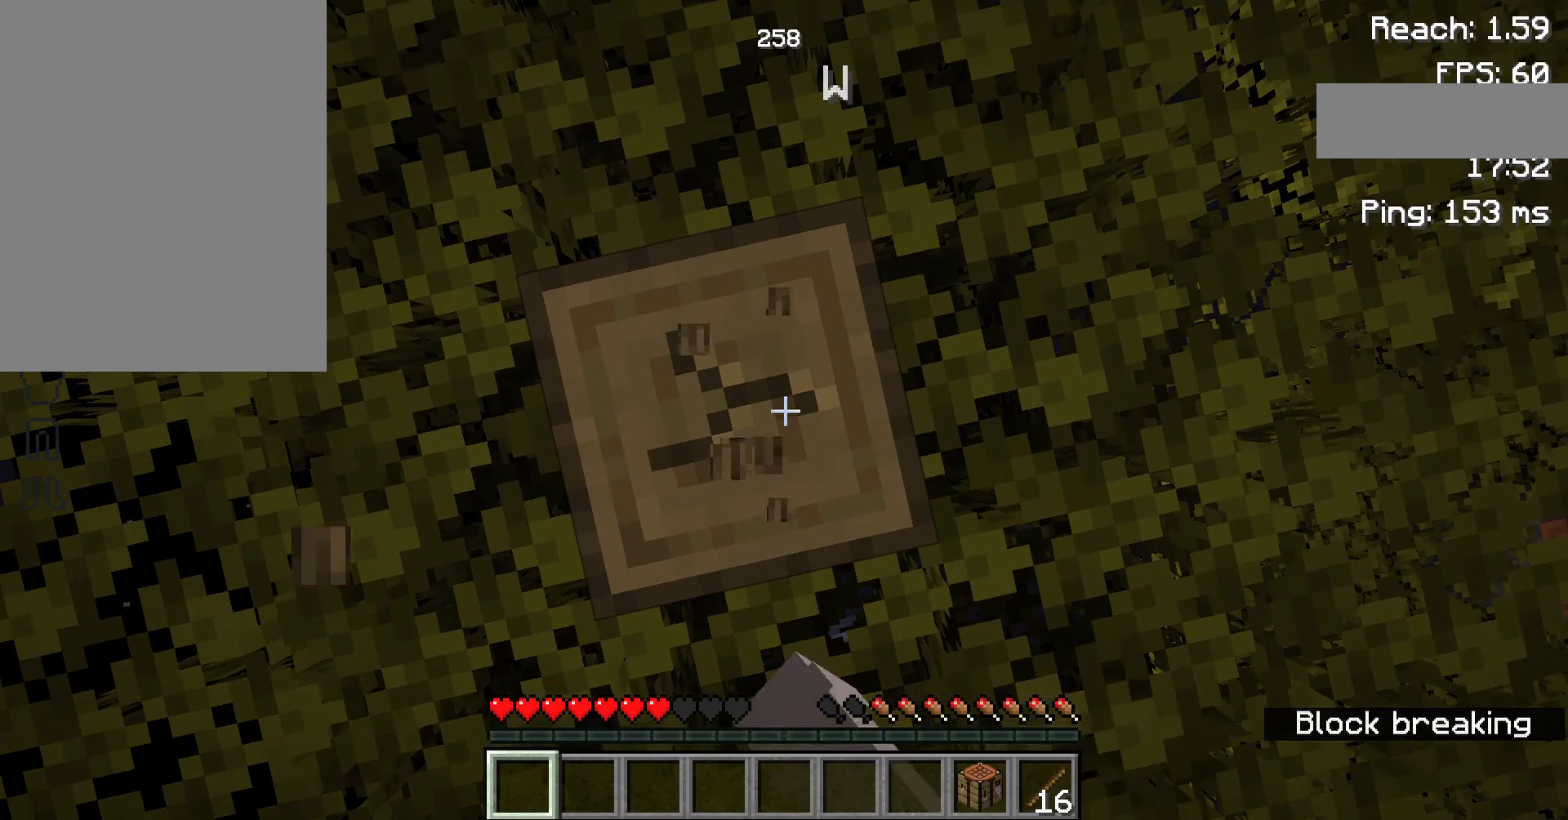
{"keys": [], "mouse": ["left"], "events": []}
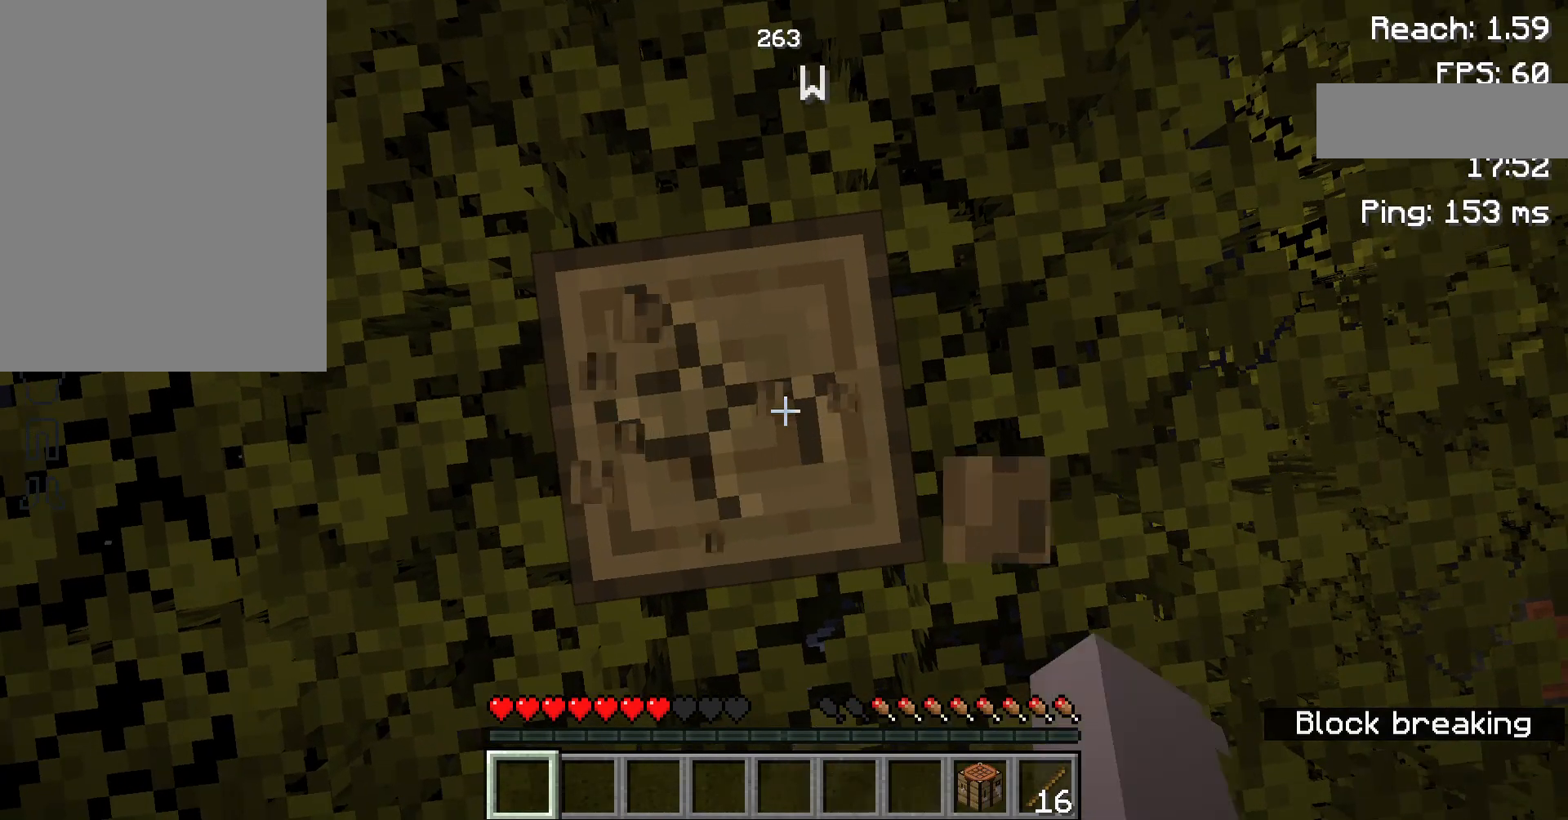
{"keys": [], "mouse": ["left"], "events": []}
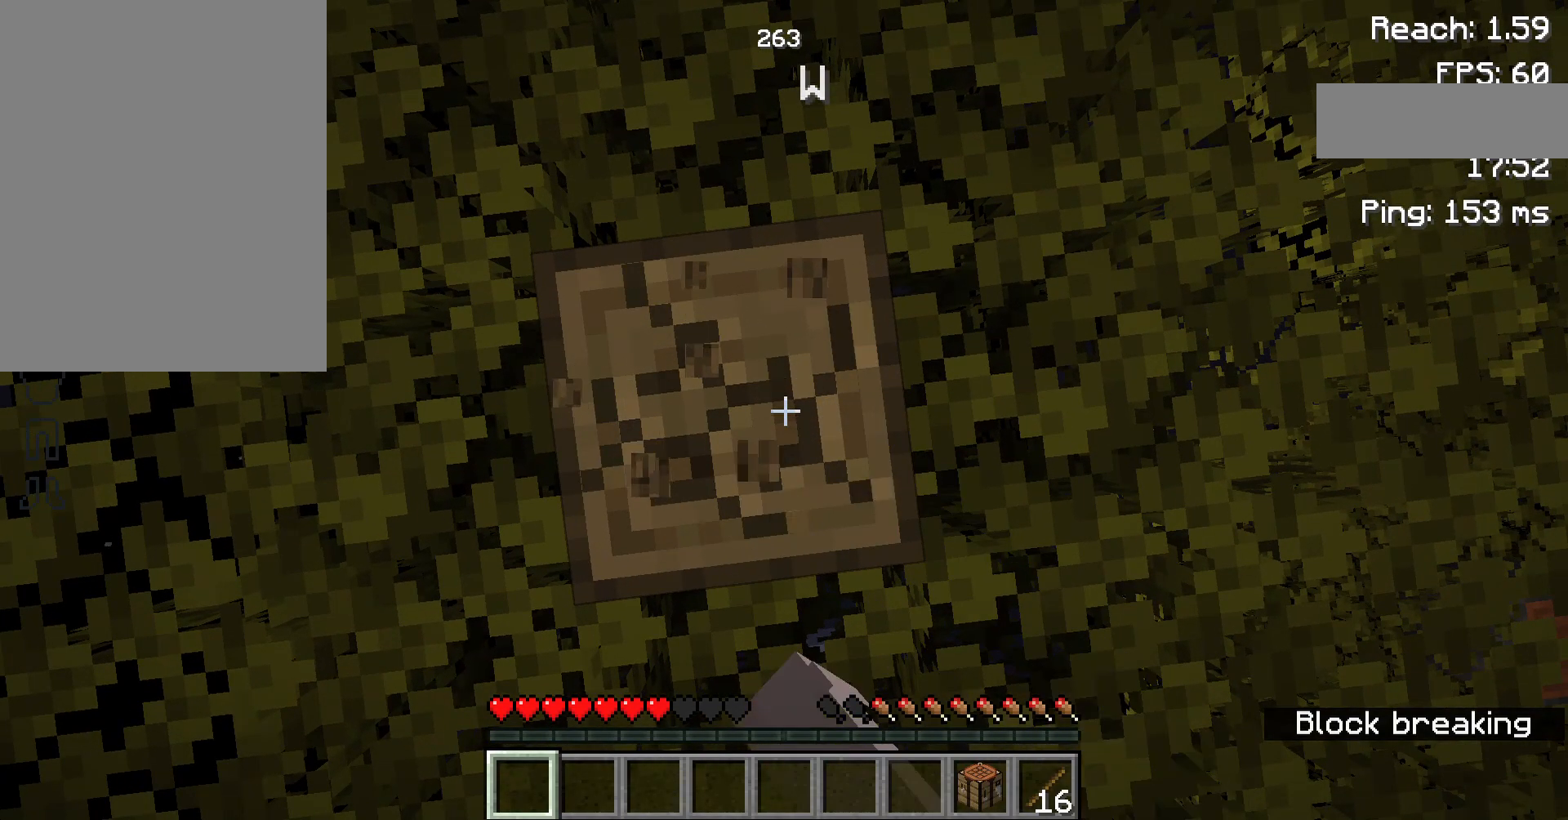
{"keys": [], "mouse": ["left"], "events": []}
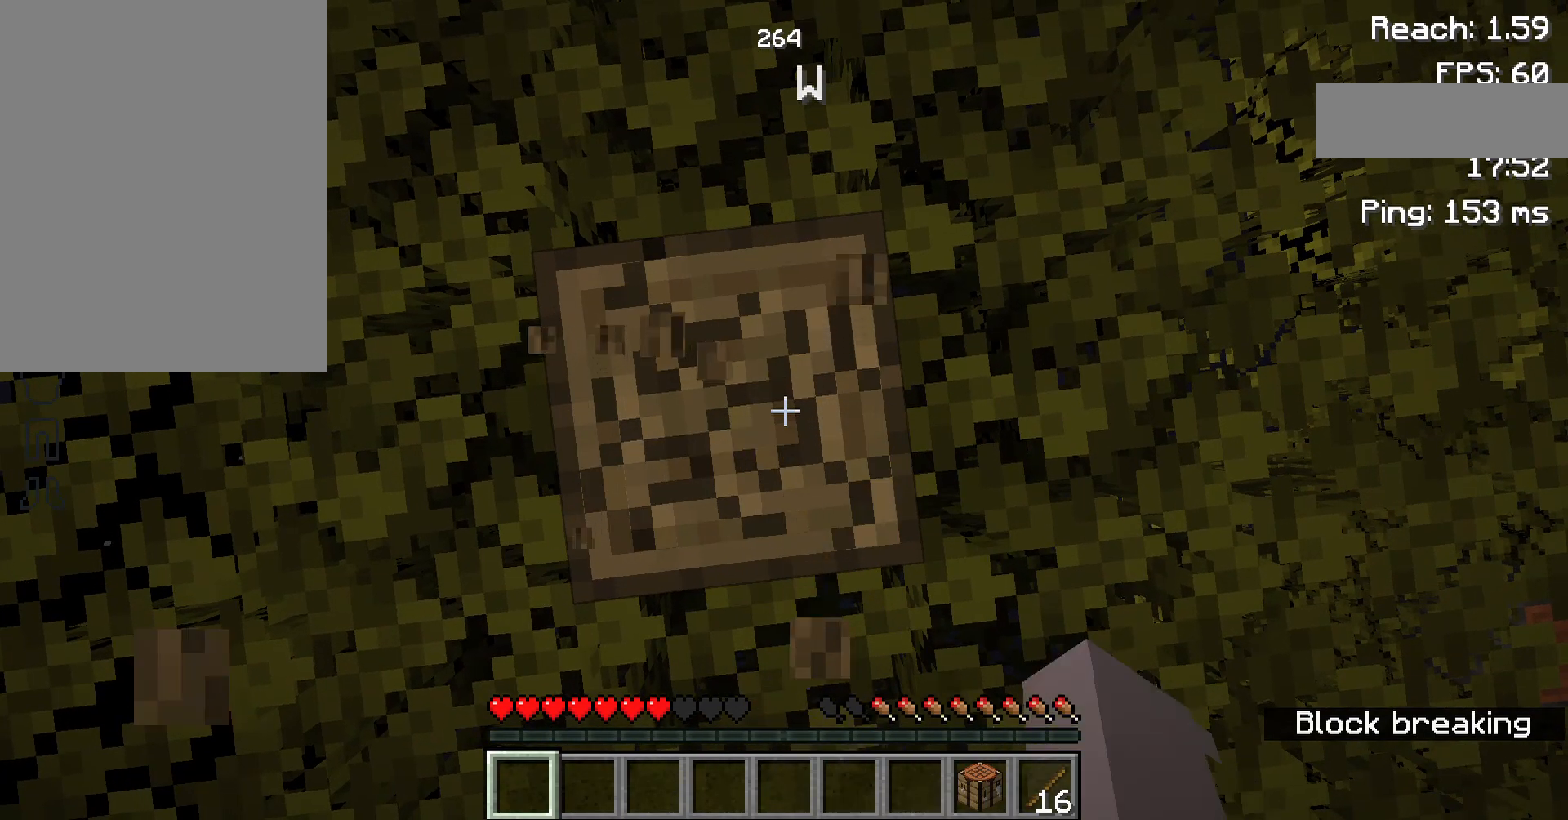
{"keys": [], "mouse": ["left"], "events": []}
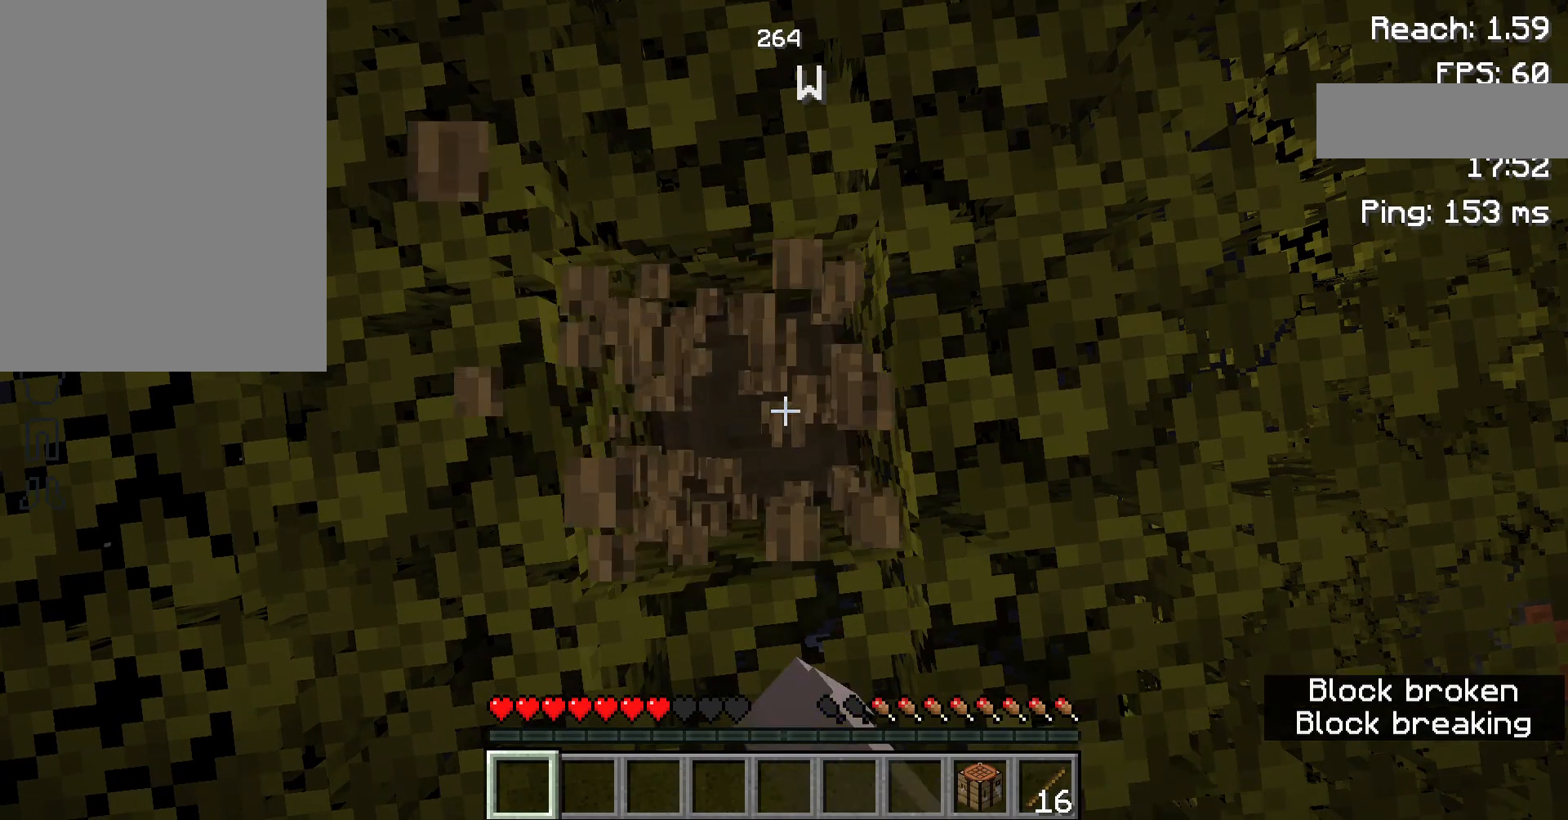
{"keys": [], "mouse": ["left"], "events": []}
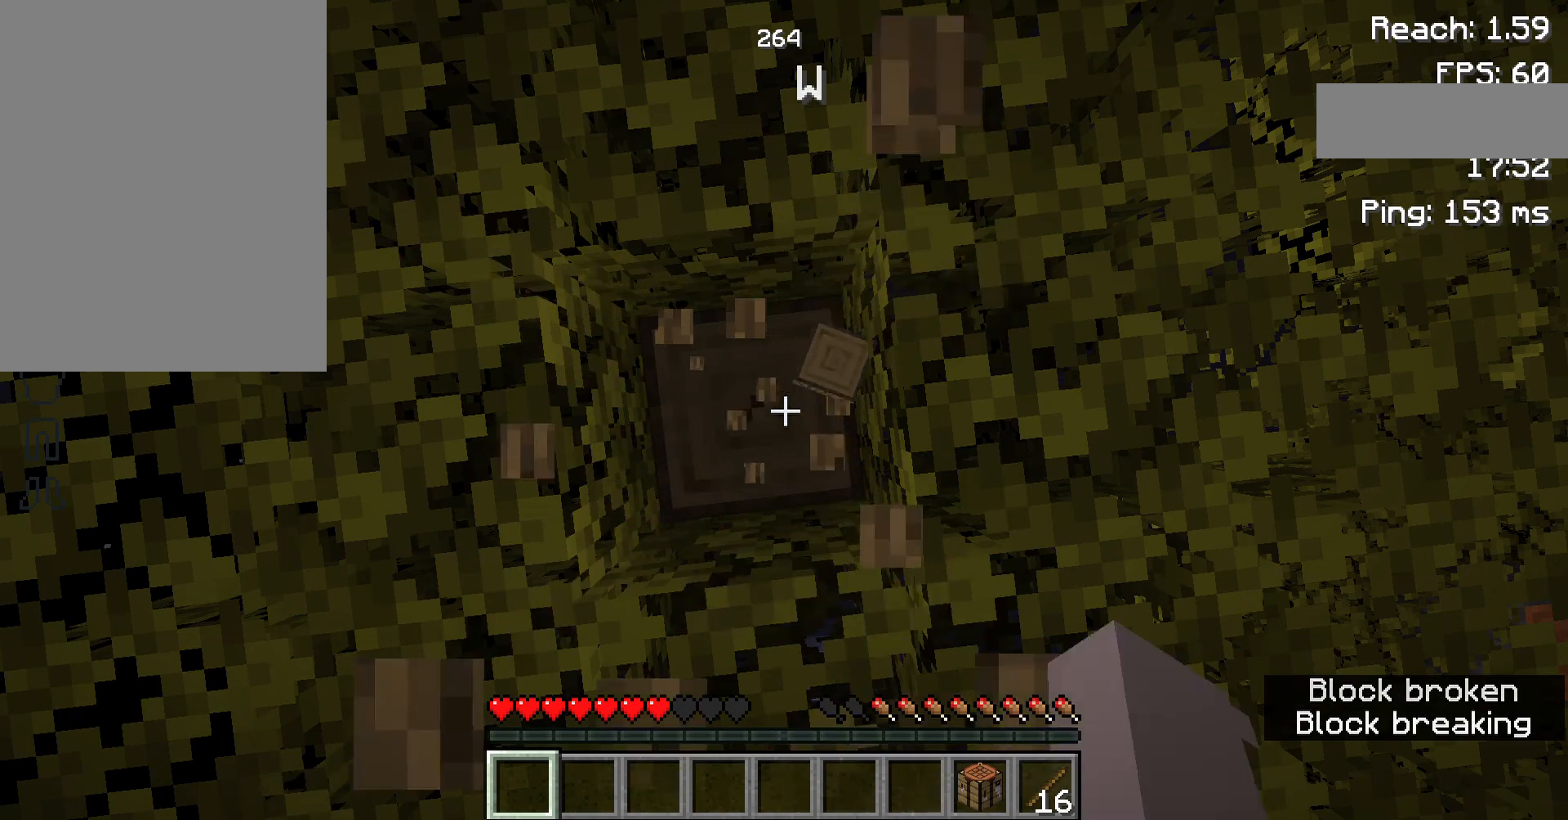
{"keys": [], "mouse": ["left"], "events": []}
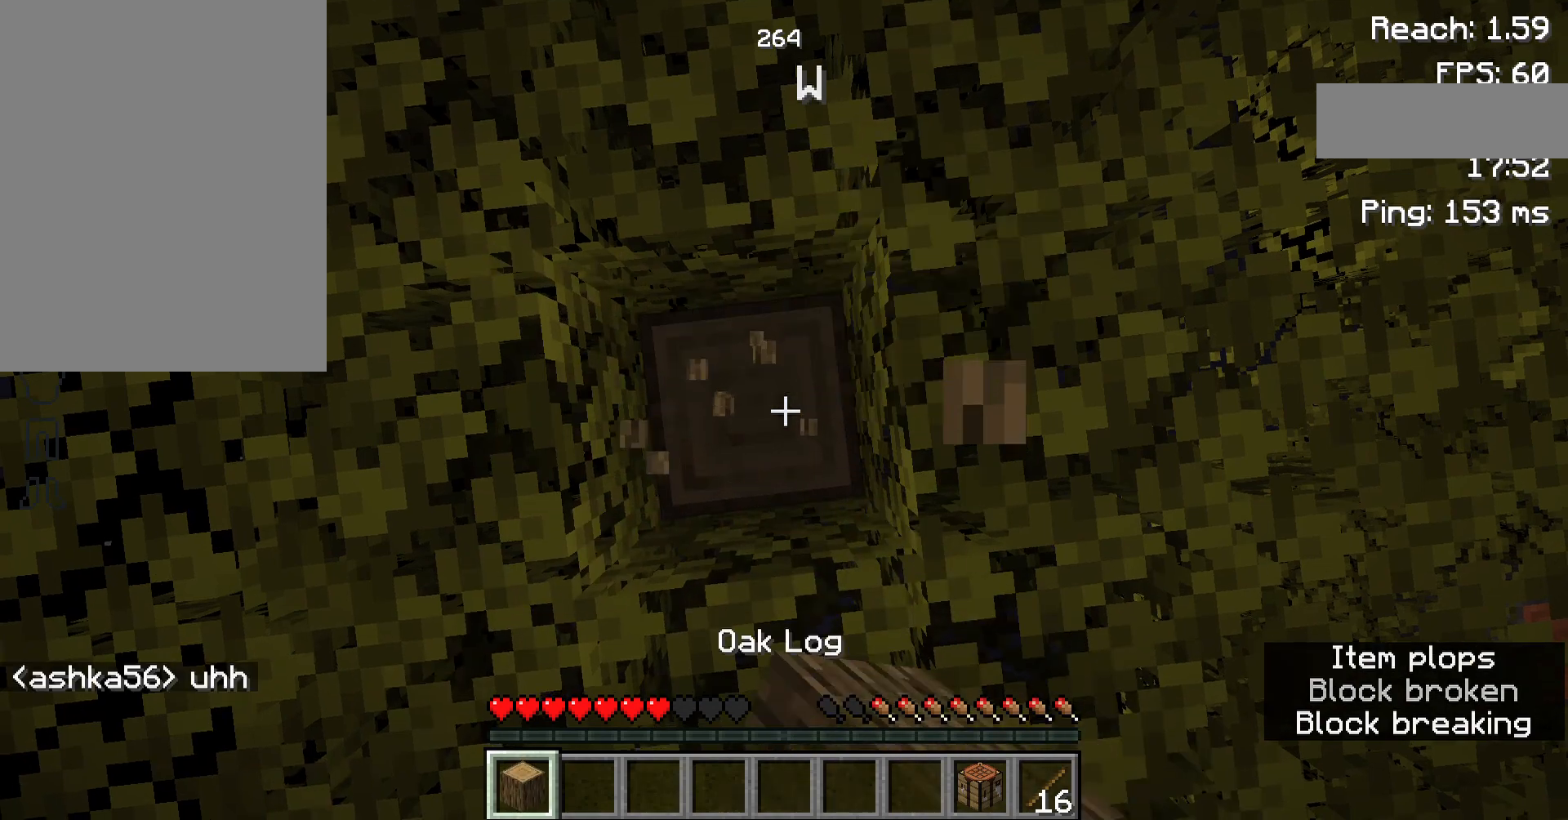
{"keys": [], "mouse": ["left"], "events": []}
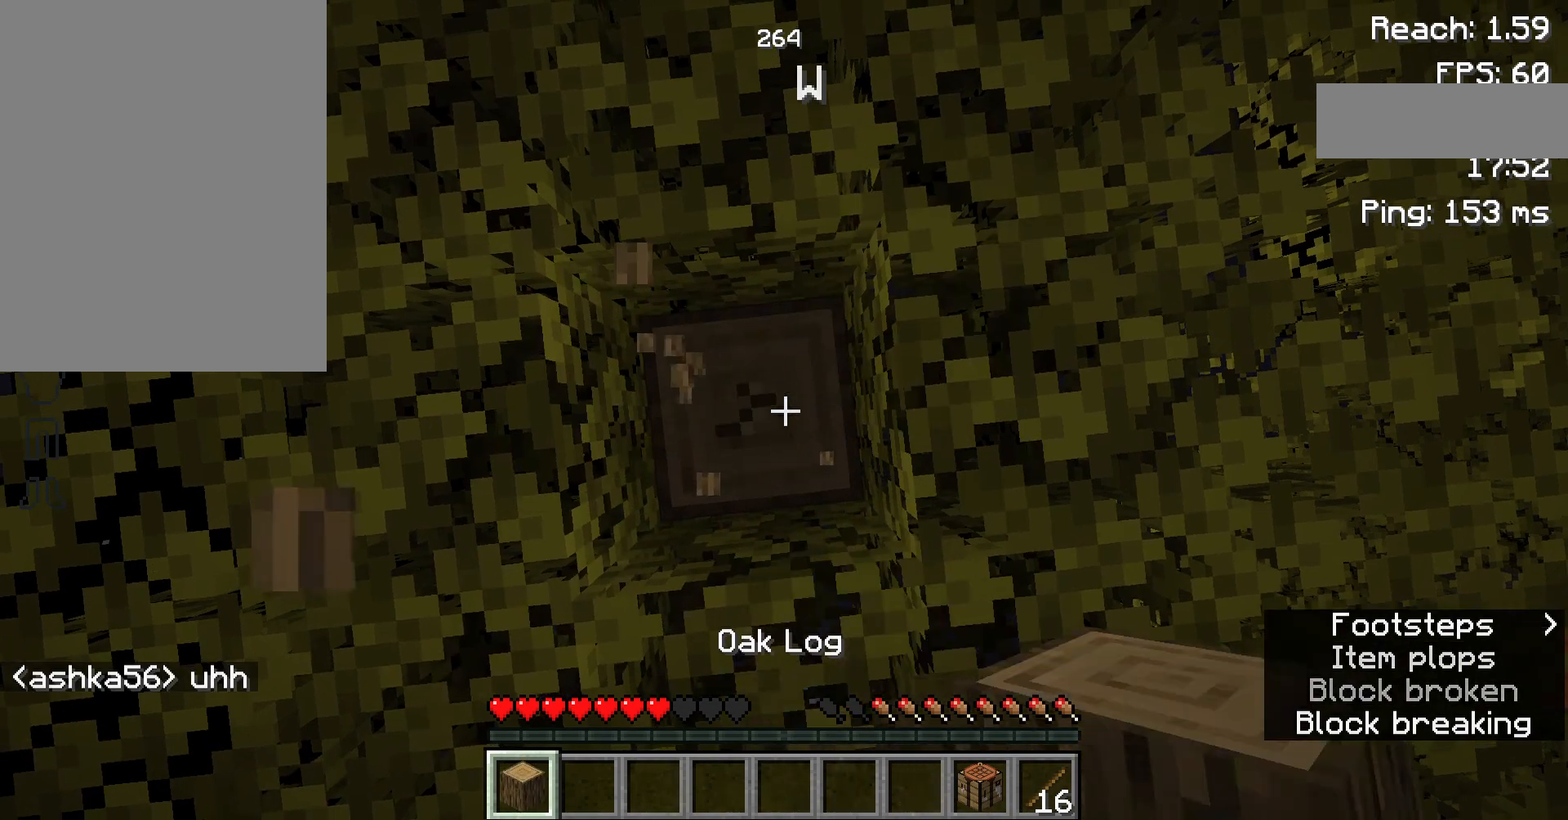
{"keys": [], "mouse": ["left"], "events": []}
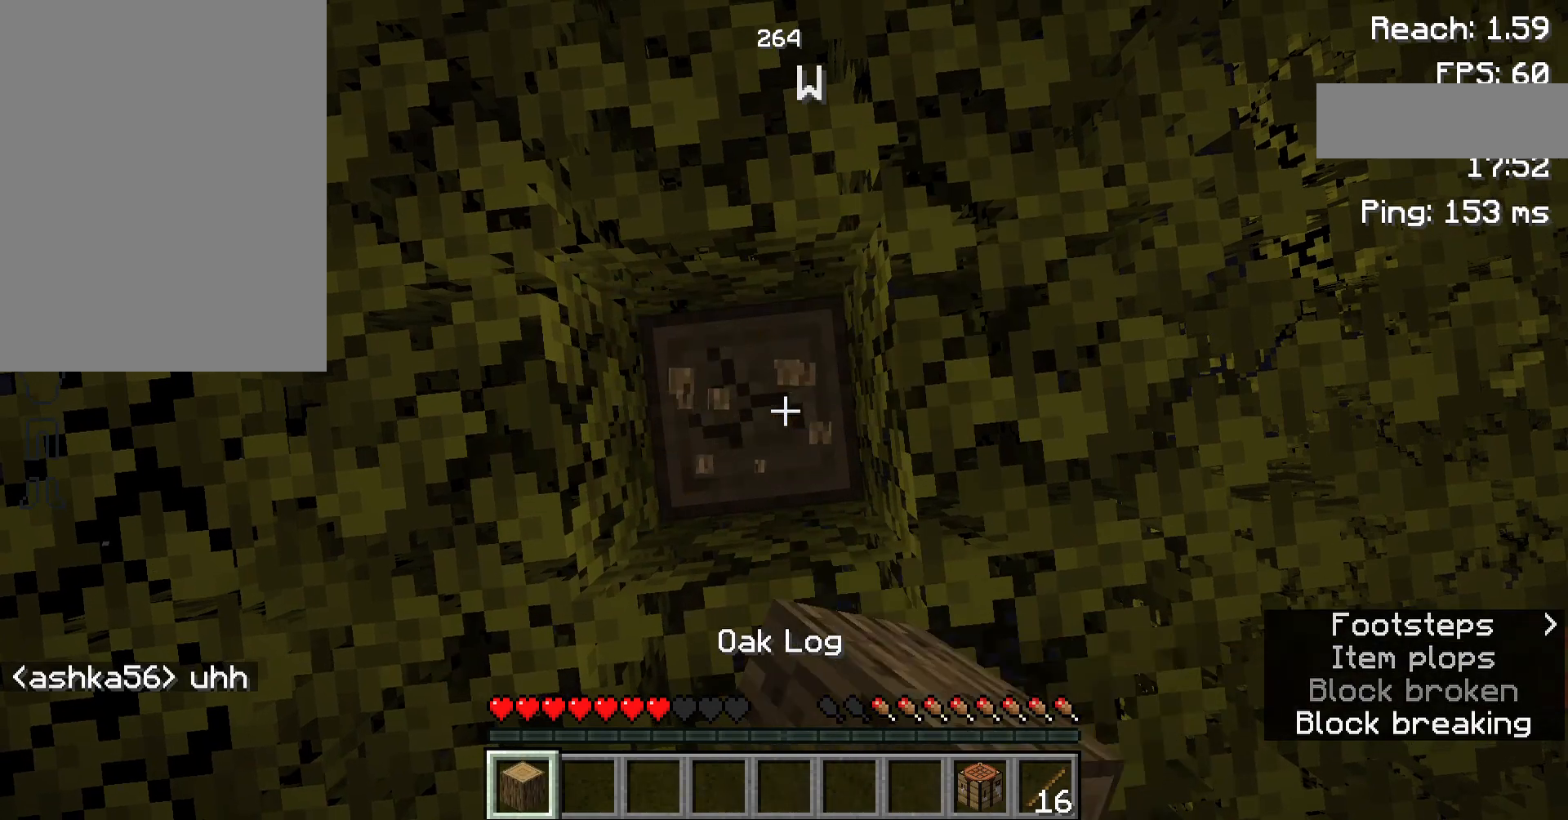
{"keys": [], "mouse": ["left"], "events": []}
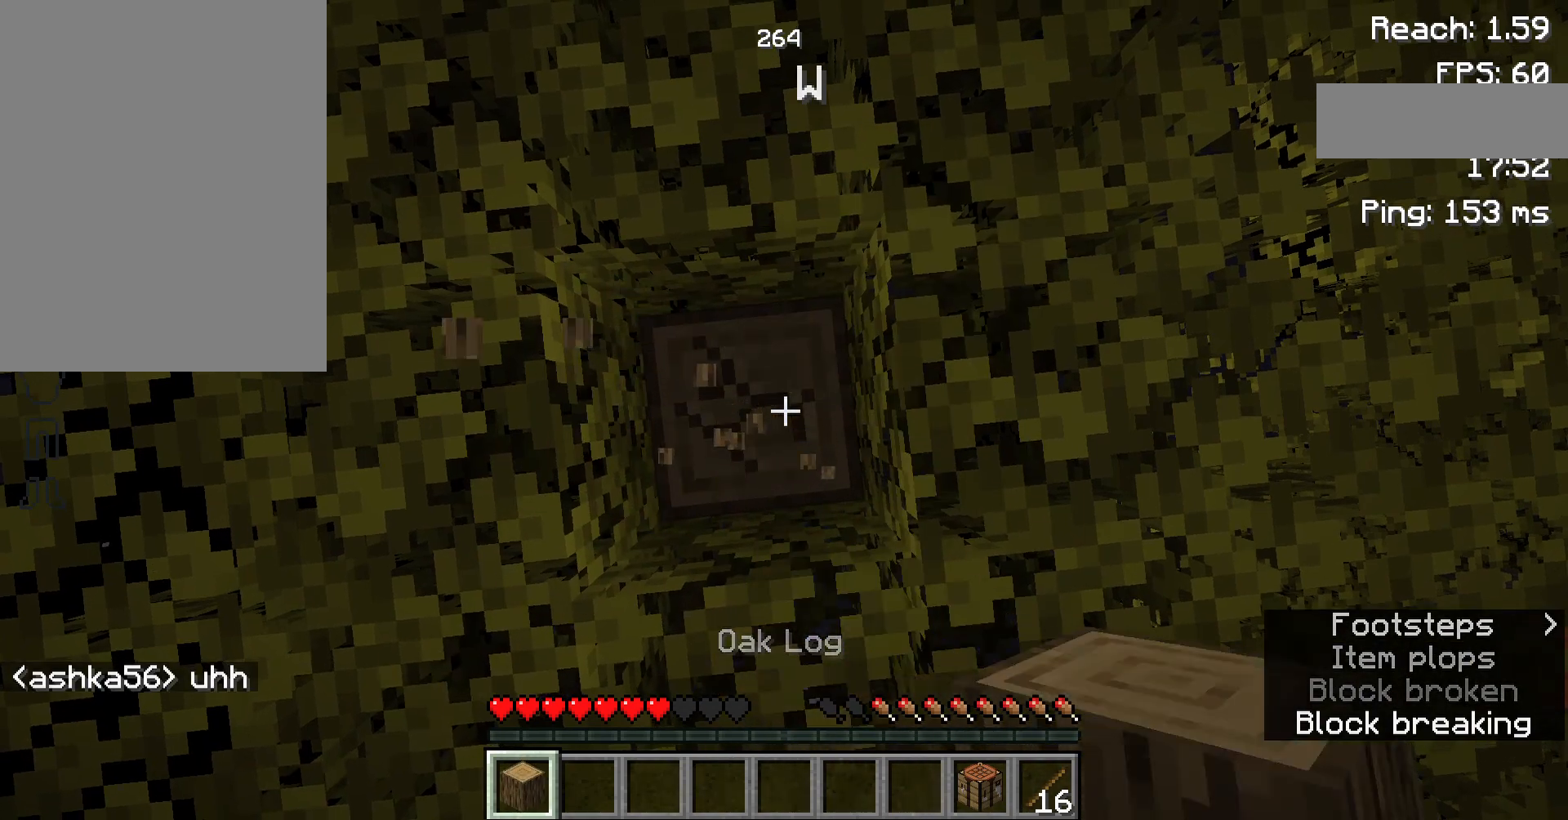
{"keys": [], "mouse": ["left"], "events": []}
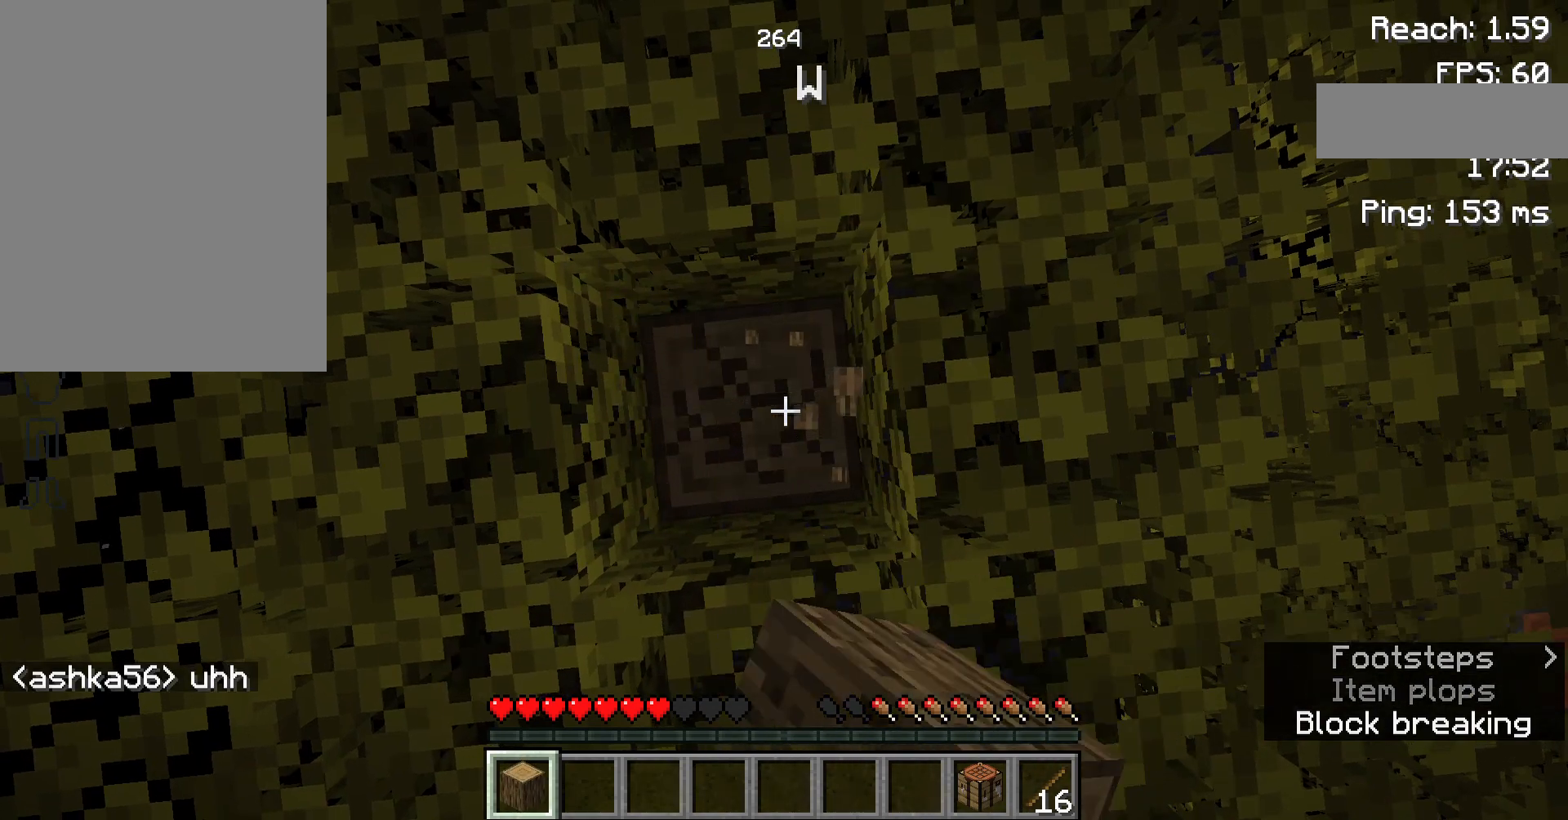
{"keys": [], "mouse": ["left"], "events": []}
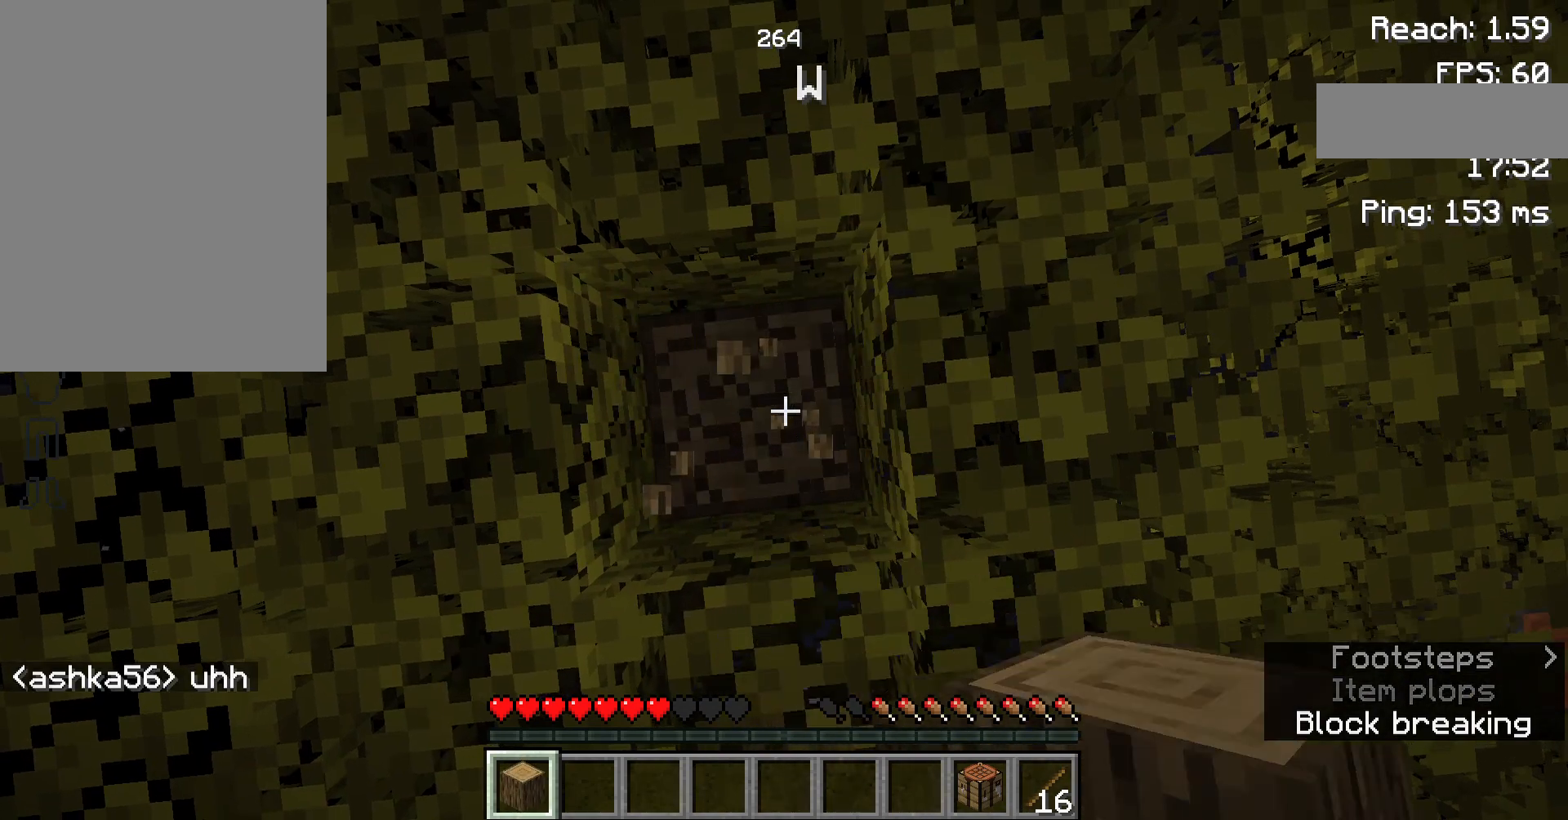
{"keys": [], "mouse": ["left"], "events": []}